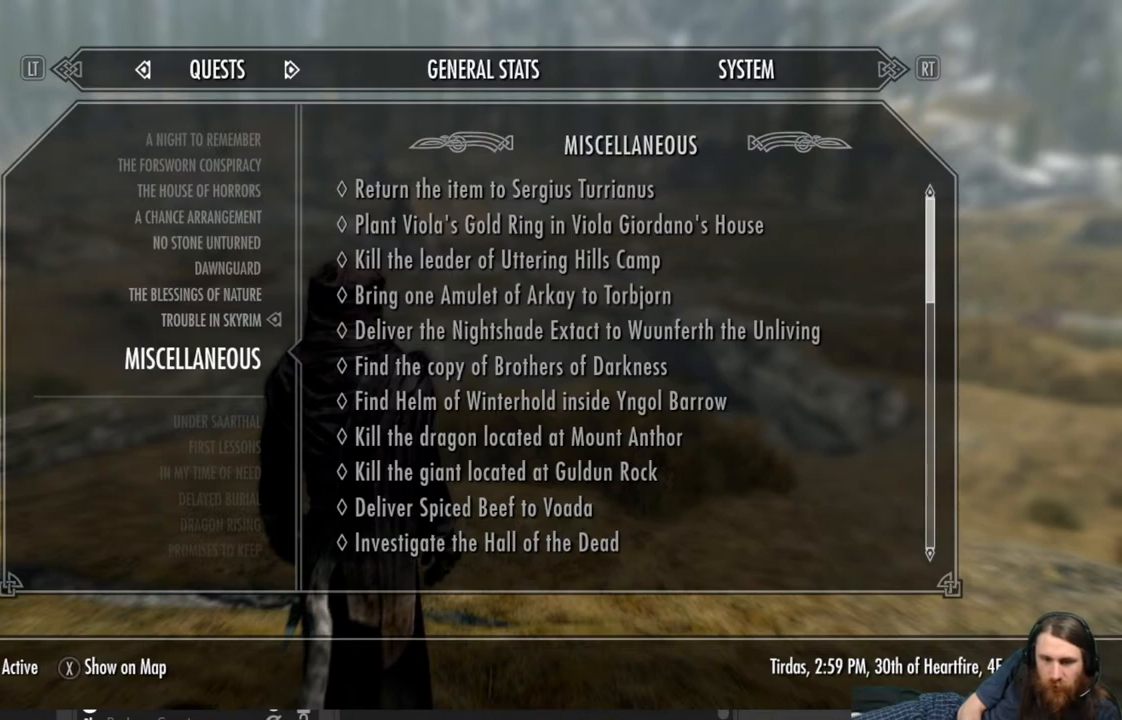
Gameplay with a controller (Xbox layout); each line is a JSON object with the inputs held at the frame after it. "events" lists button and stick changes between this image and that frame as [ms after this image, input, new state], when the widget could be followed in between.
{"buttons": ["B"], "left_stick": "center", "right_stick": "center", "events": [[333, "B", "down"]]}
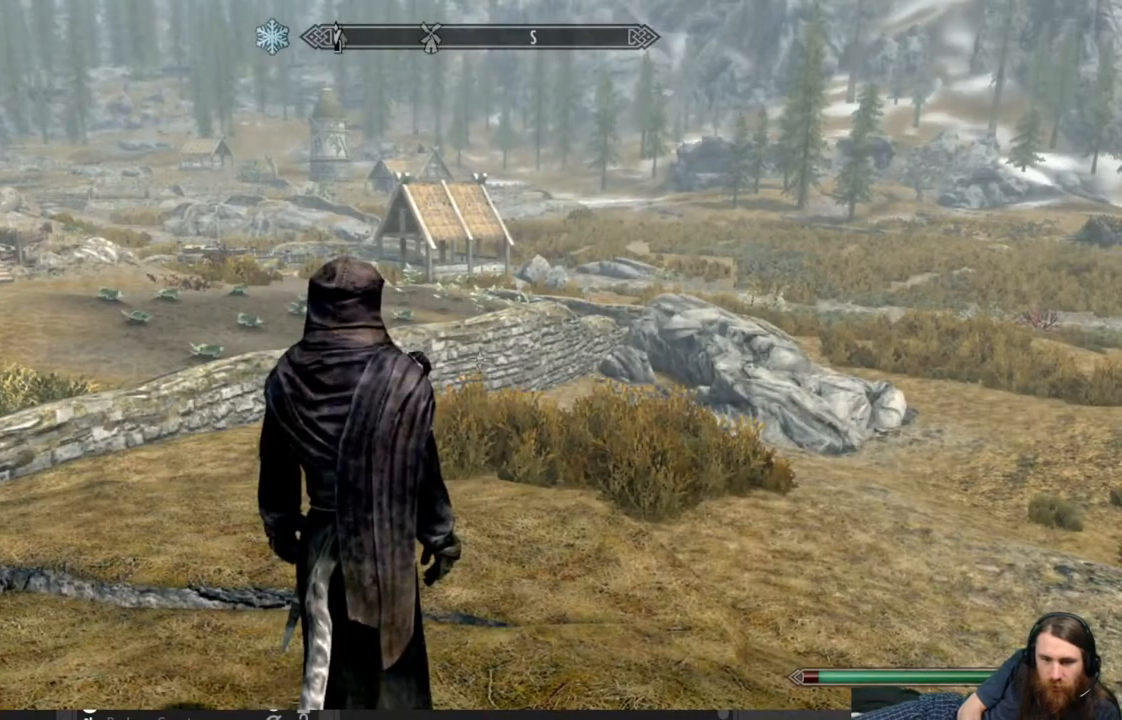
{"buttons": [], "left_stick": "up", "right_stick": "center", "events": [[17, "B", "up"], [33, "left_stick", "up"]]}
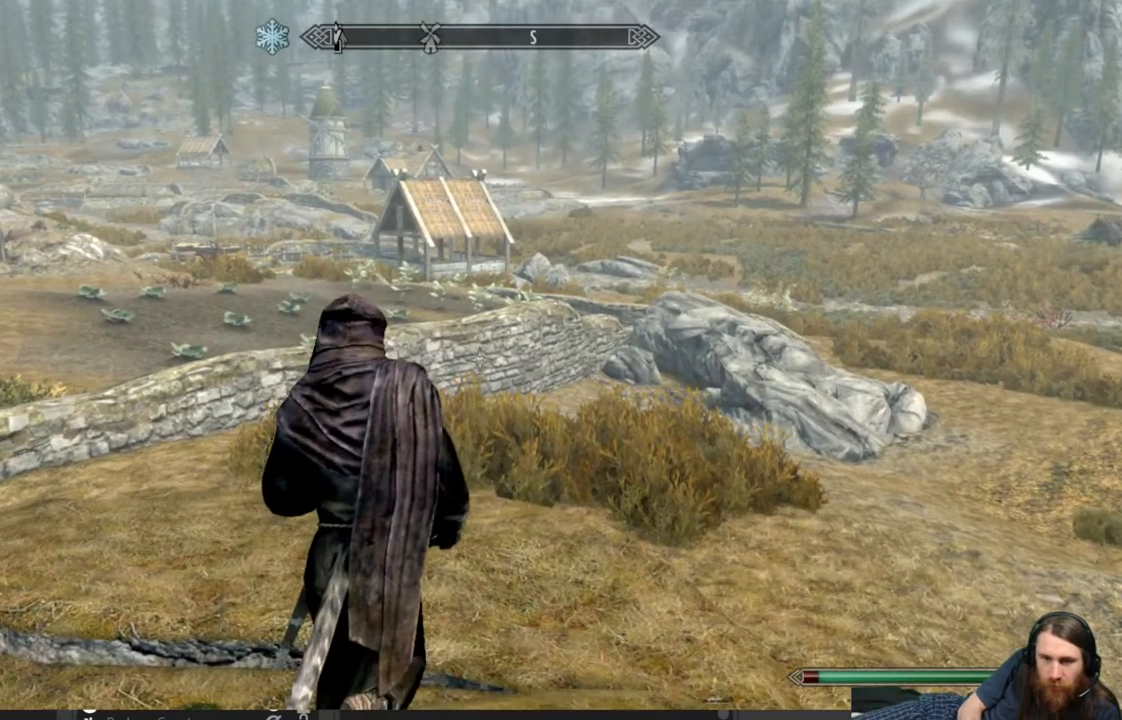
{"buttons": [], "left_stick": "up", "right_stick": "down-left", "events": [[250, "right_stick", "down-left"], [417, "right_stick", "center"], [483, "right_stick", "down-left"]]}
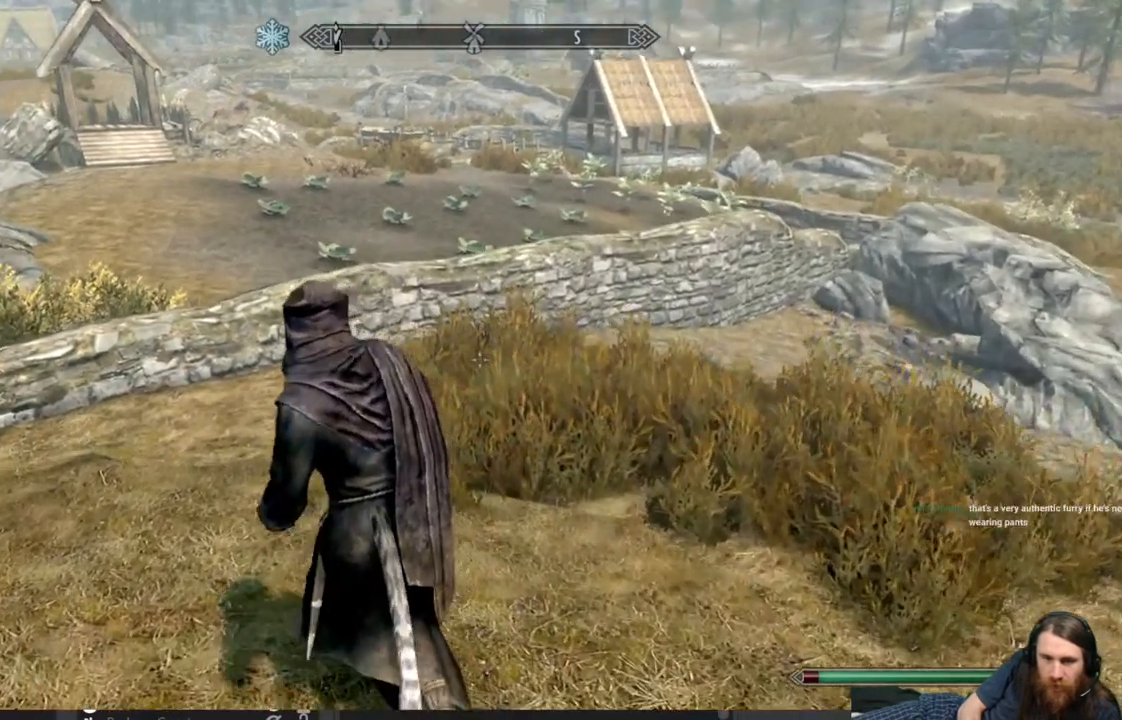
{"buttons": [], "left_stick": "up-right", "right_stick": "left", "events": [[133, "right_stick", "center"], [367, "right_stick", "left"], [467, "left_stick", "up-right"]]}
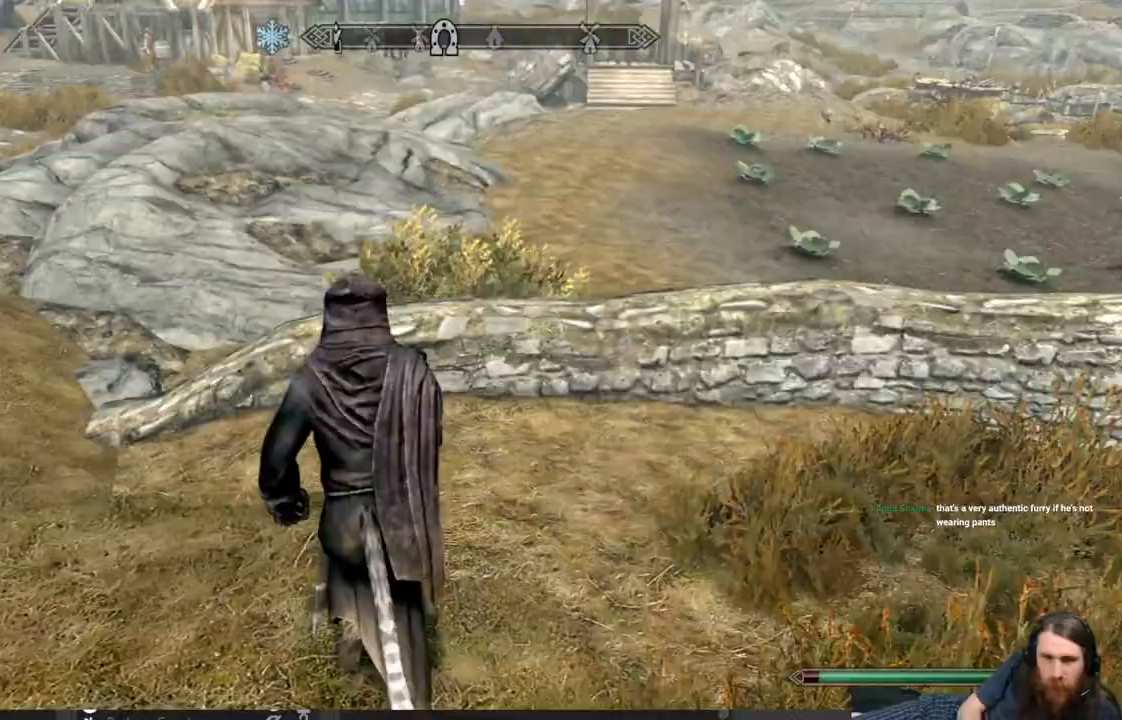
{"buttons": ["A"], "left_stick": "up-right", "right_stick": "left", "events": [[400, "A", "down"]]}
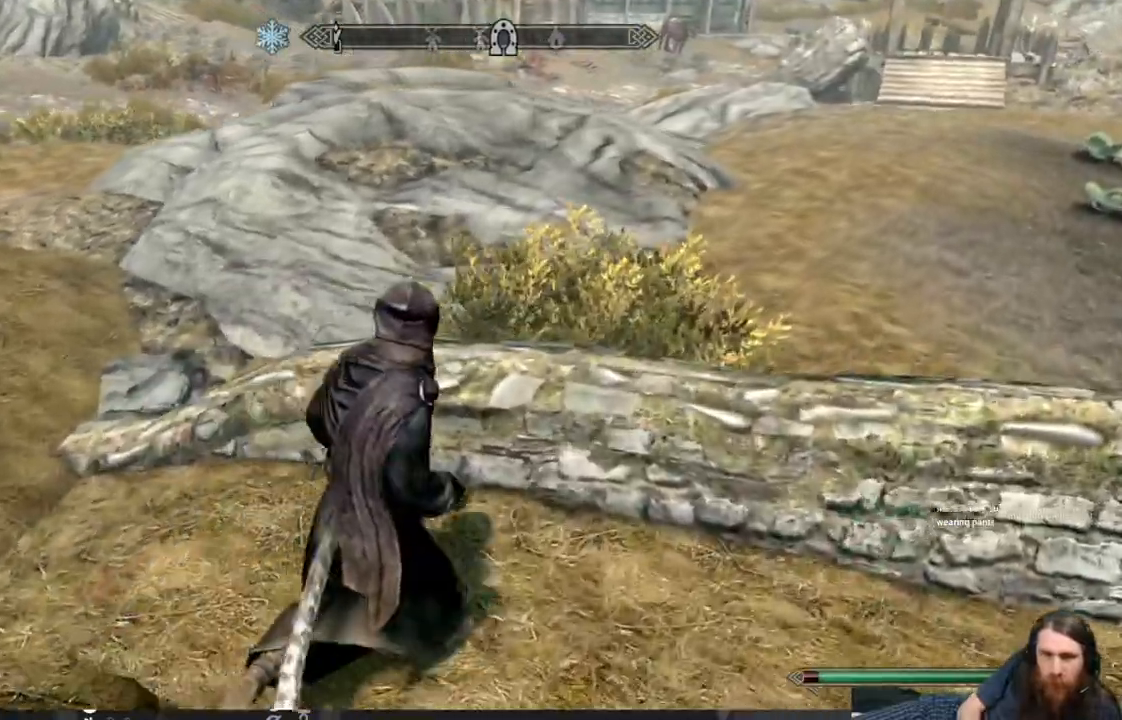
{"buttons": [], "left_stick": "up-right", "right_stick": "left", "events": [[17, "A", "up"], [67, "right_stick", "center"], [200, "right_stick", "left"], [317, "A", "down"], [500, "A", "up"]]}
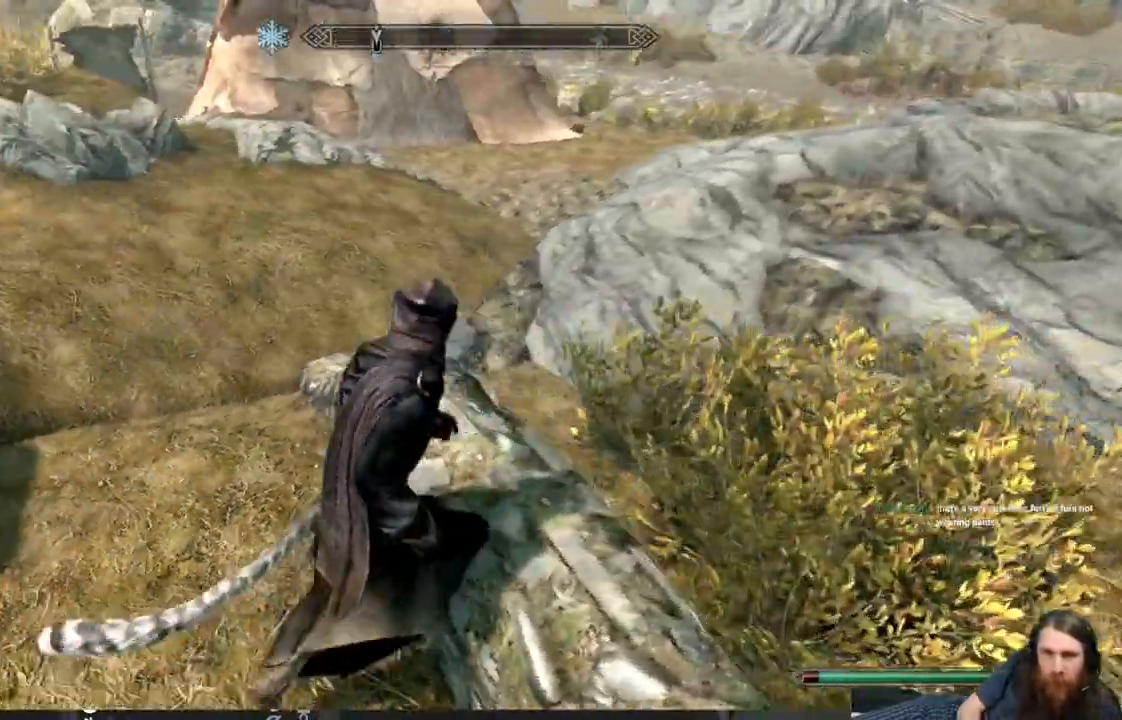
{"buttons": [], "left_stick": "up-left", "right_stick": "right", "events": [[50, "left_stick", "center"], [133, "right_stick", "center"], [233, "left_stick", "up-left"], [283, "right_stick", "right"]]}
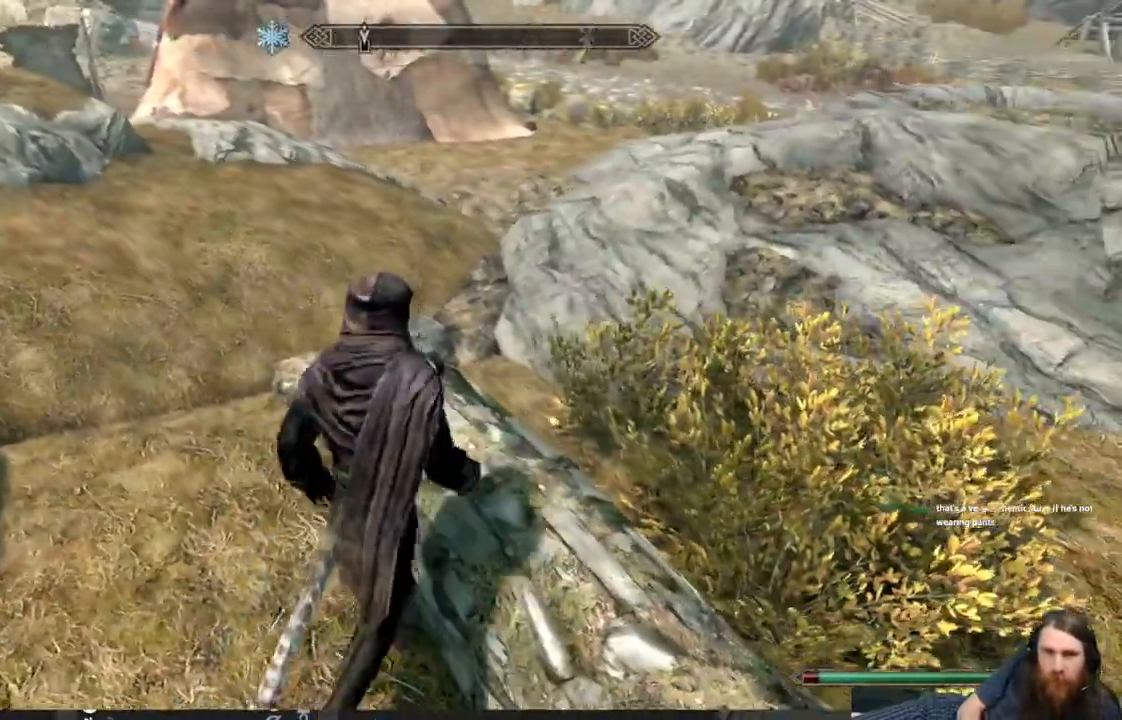
{"buttons": [], "left_stick": "up-right", "right_stick": "center", "events": [[133, "right_stick", "center"], [250, "left_stick", "up"], [483, "left_stick", "up-right"]]}
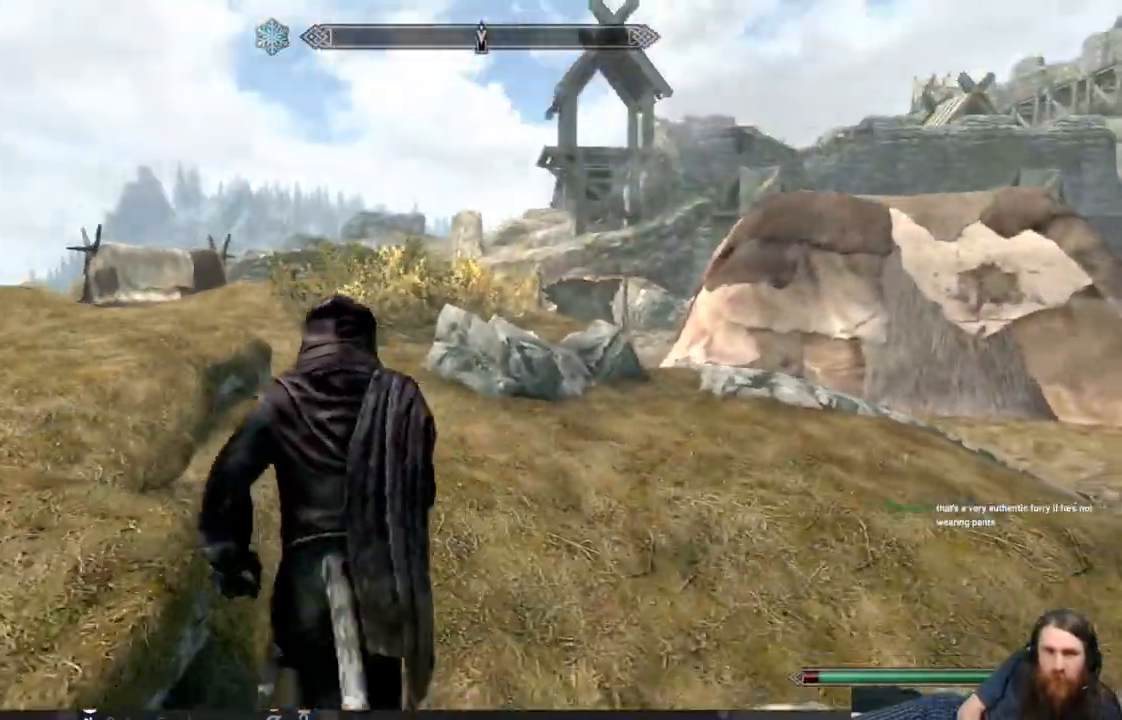
{"buttons": [], "left_stick": "up-right", "right_stick": "center", "events": []}
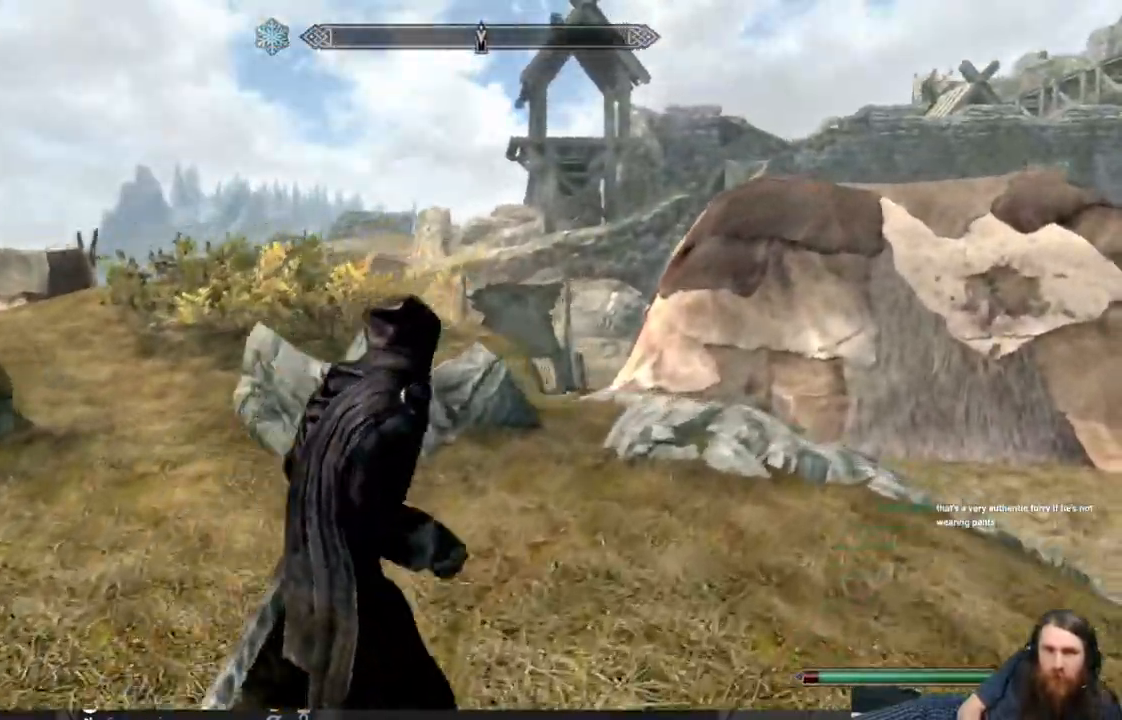
{"buttons": [], "left_stick": "up-right", "right_stick": "right", "events": [[167, "right_stick", "right"]]}
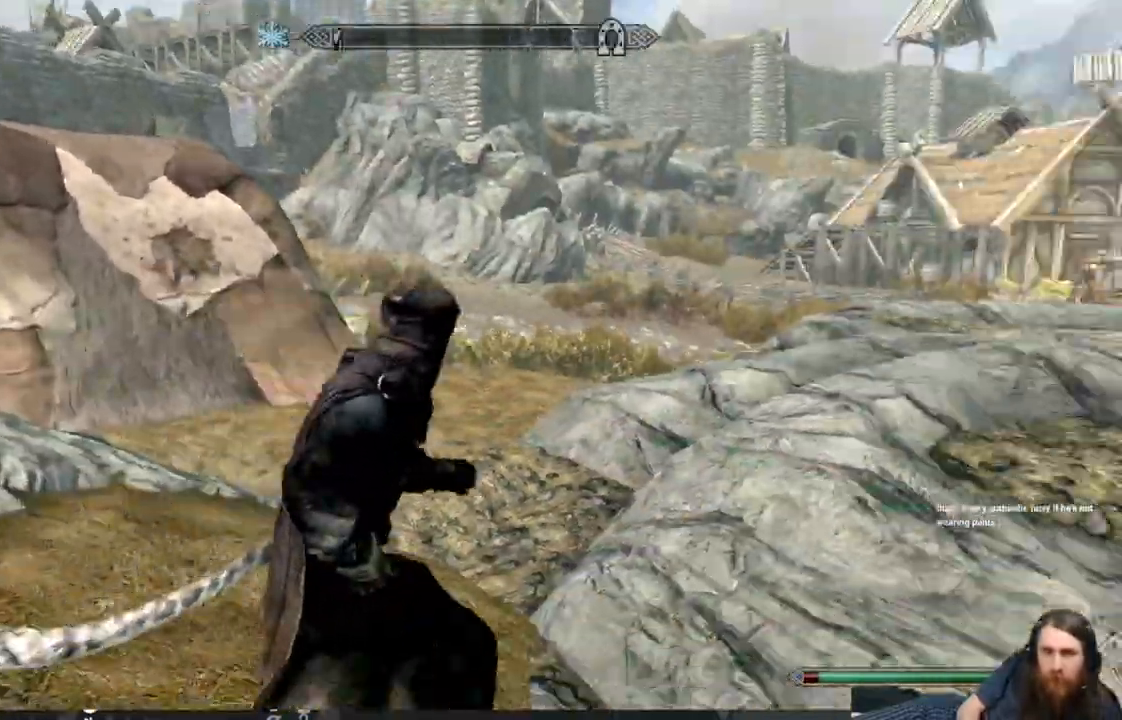
{"buttons": [], "left_stick": "up", "right_stick": "center", "events": [[350, "left_stick", "up"], [367, "right_stick", "center"]]}
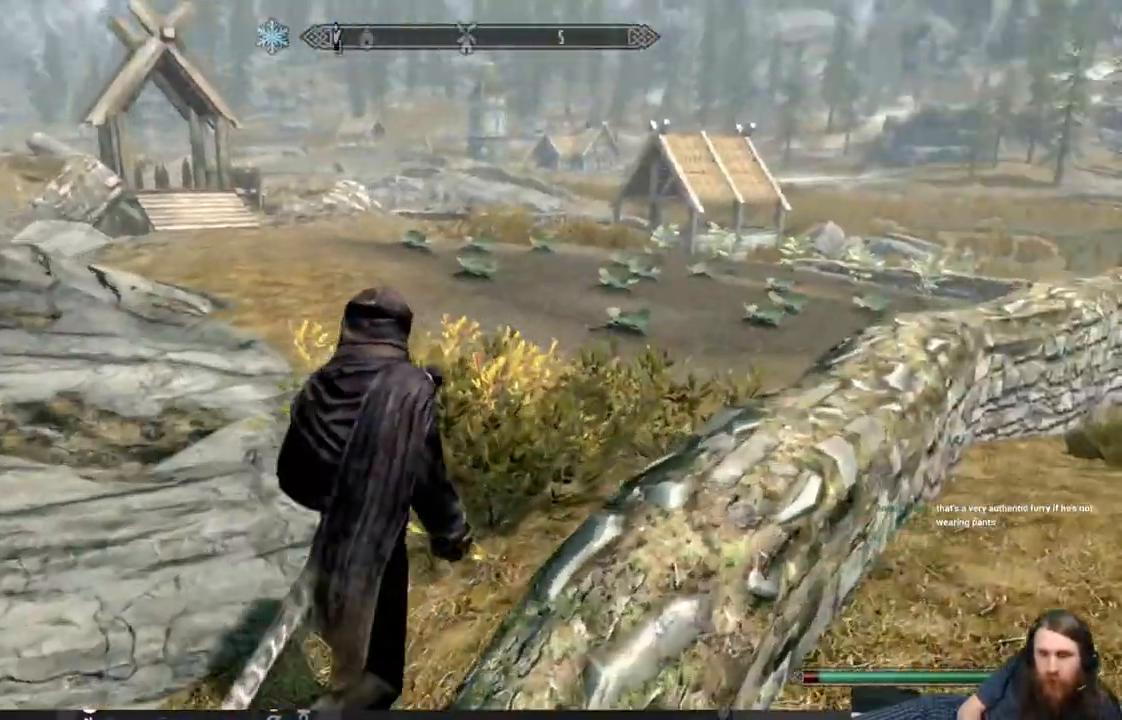
{"buttons": [], "left_stick": "up", "right_stick": "center", "events": [[33, "right_stick", "right"], [117, "right_stick", "center"]]}
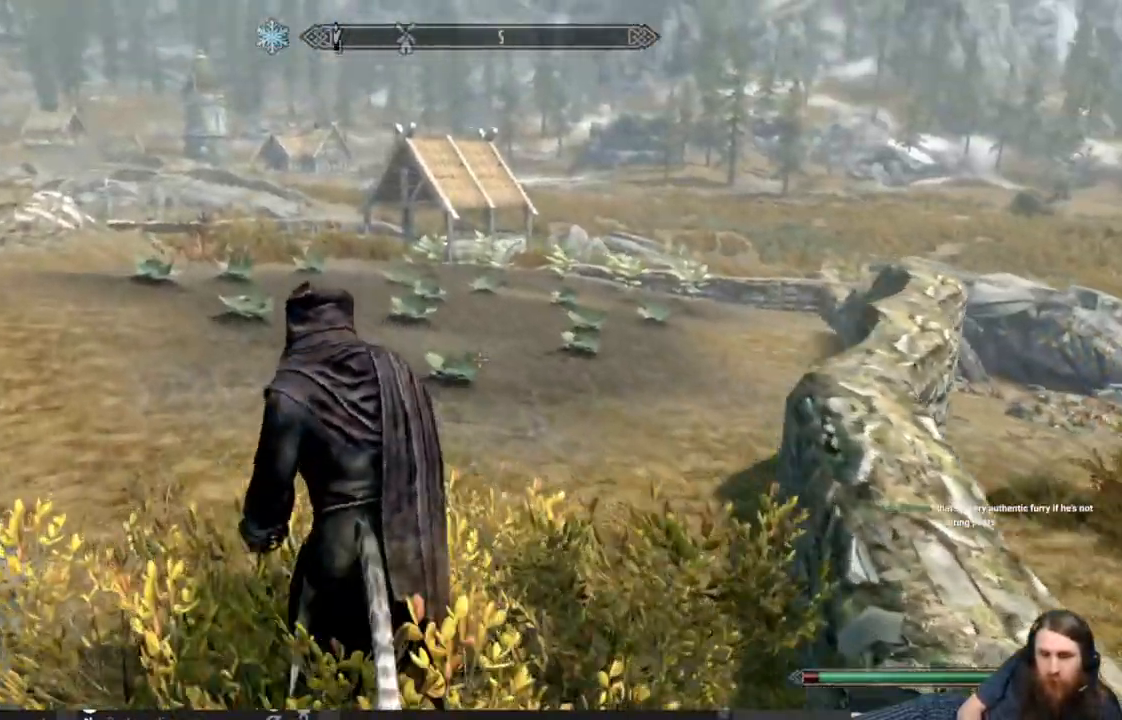
{"buttons": [], "left_stick": "up", "right_stick": "down", "events": [[33, "right_stick", "down"]]}
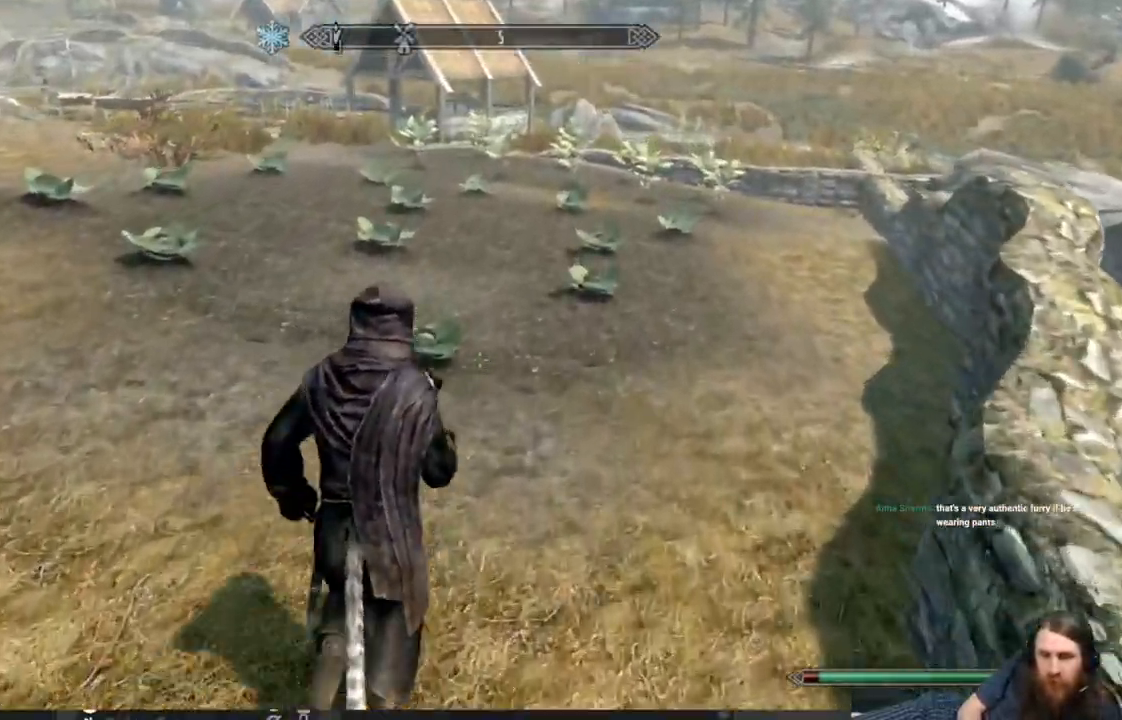
{"buttons": ["Y"], "left_stick": "up-right", "right_stick": "center", "events": [[250, "right_stick", "center"], [467, "left_stick", "up-right"], [500, "Y", "down"]]}
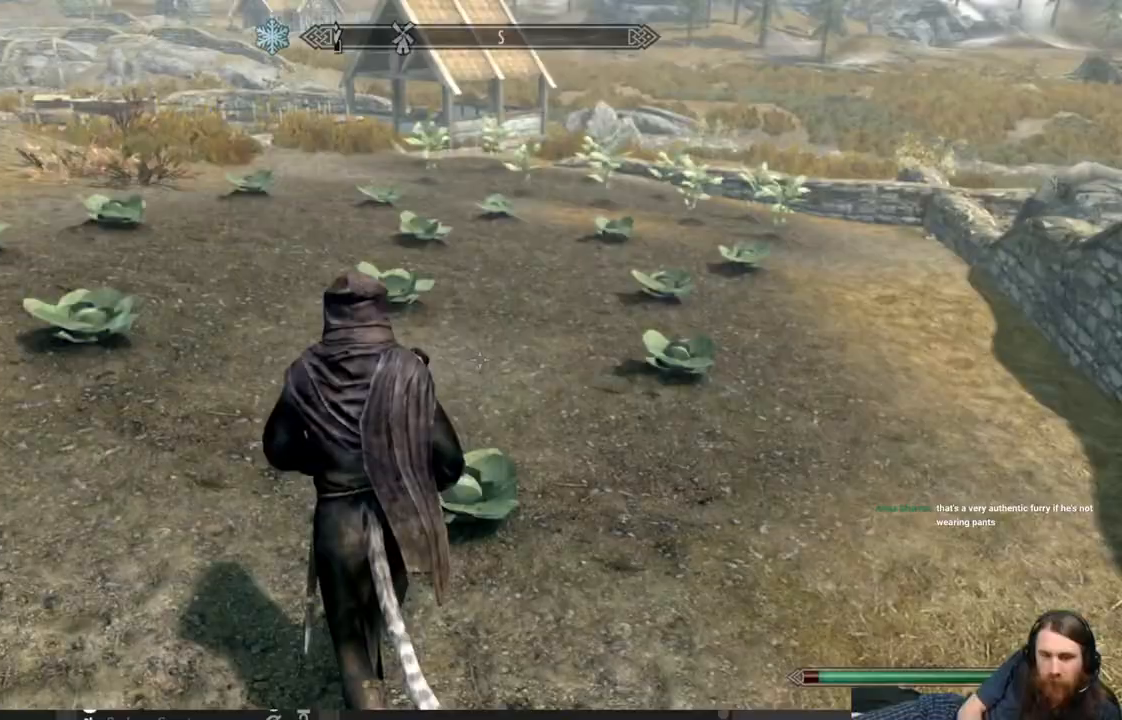
{"buttons": ["Y"], "left_stick": "up-right", "right_stick": "center", "events": [[50, "Y", "up"], [133, "Y", "down"], [200, "Y", "up"], [267, "Y", "down"], [400, "Y", "up"], [483, "Y", "down"]]}
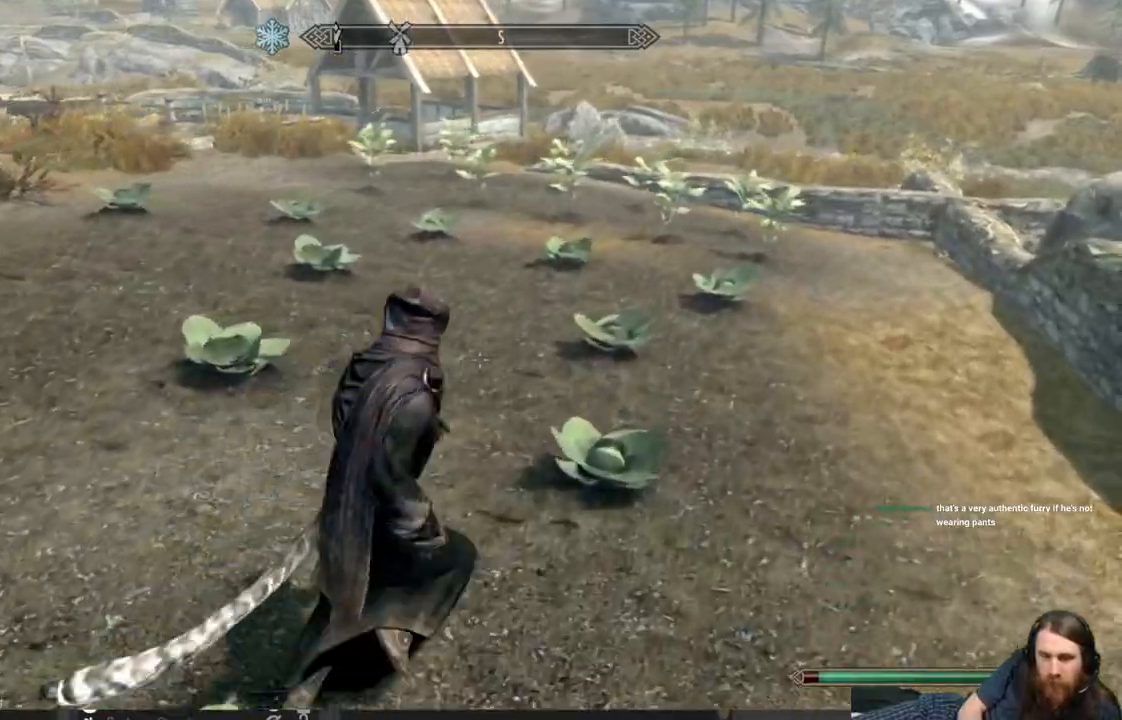
{"buttons": [], "left_stick": "down", "right_stick": "down-left", "events": [[67, "Y", "up"], [133, "Y", "down"], [233, "left_stick", "up"], [250, "Y", "up"], [433, "right_stick", "down-left"], [467, "left_stick", "down"]]}
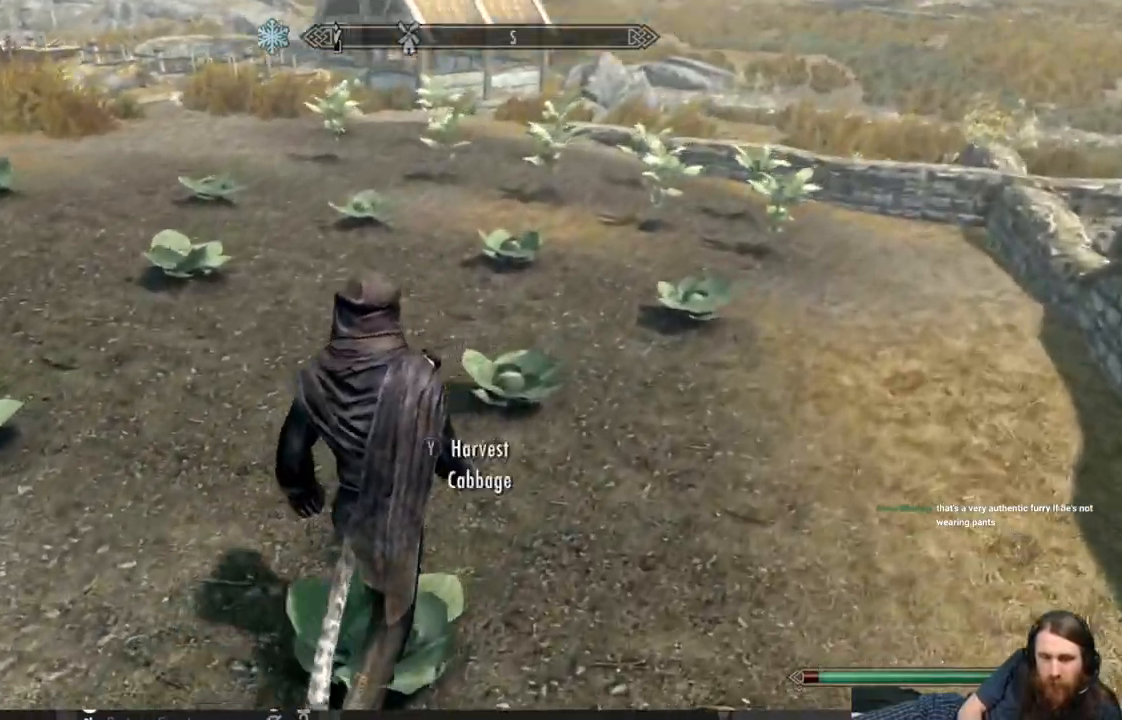
{"buttons": [], "left_stick": "down-left", "right_stick": "left", "events": [[17, "R3", "down"], [117, "R3", "up"], [183, "left_stick", "down-left"], [200, "right_stick", "center"], [417, "right_stick", "left"]]}
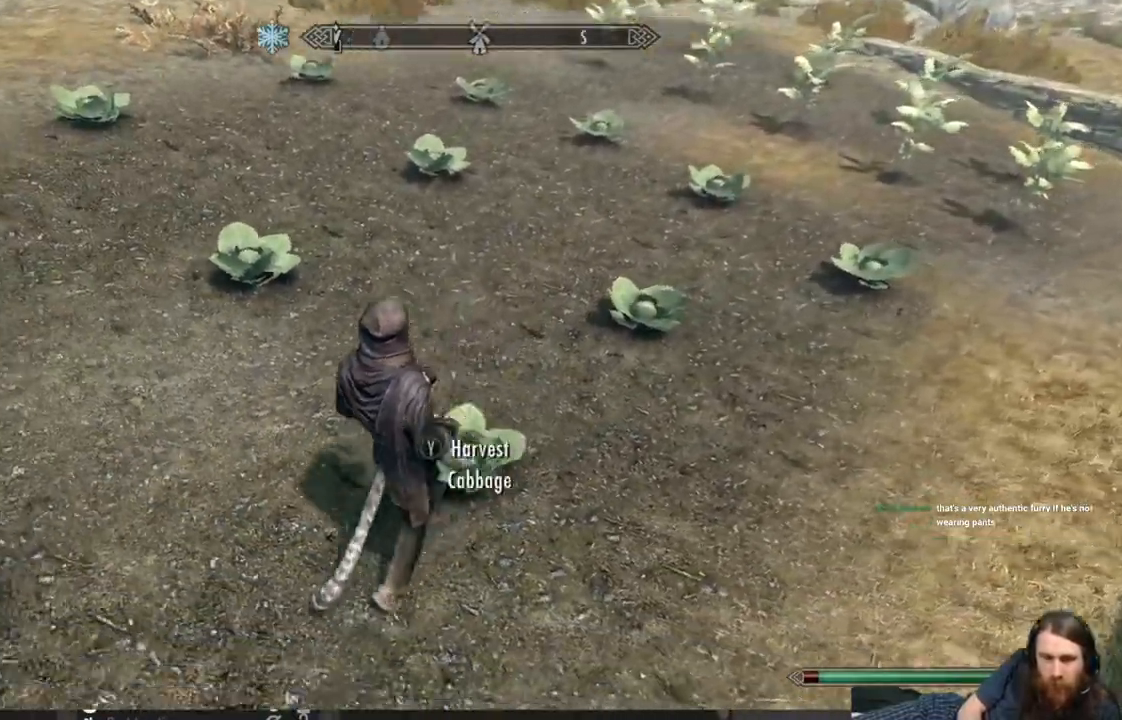
{"buttons": [], "left_stick": "left", "right_stick": "center", "events": [[233, "right_stick", "center"], [267, "left_stick", "left"]]}
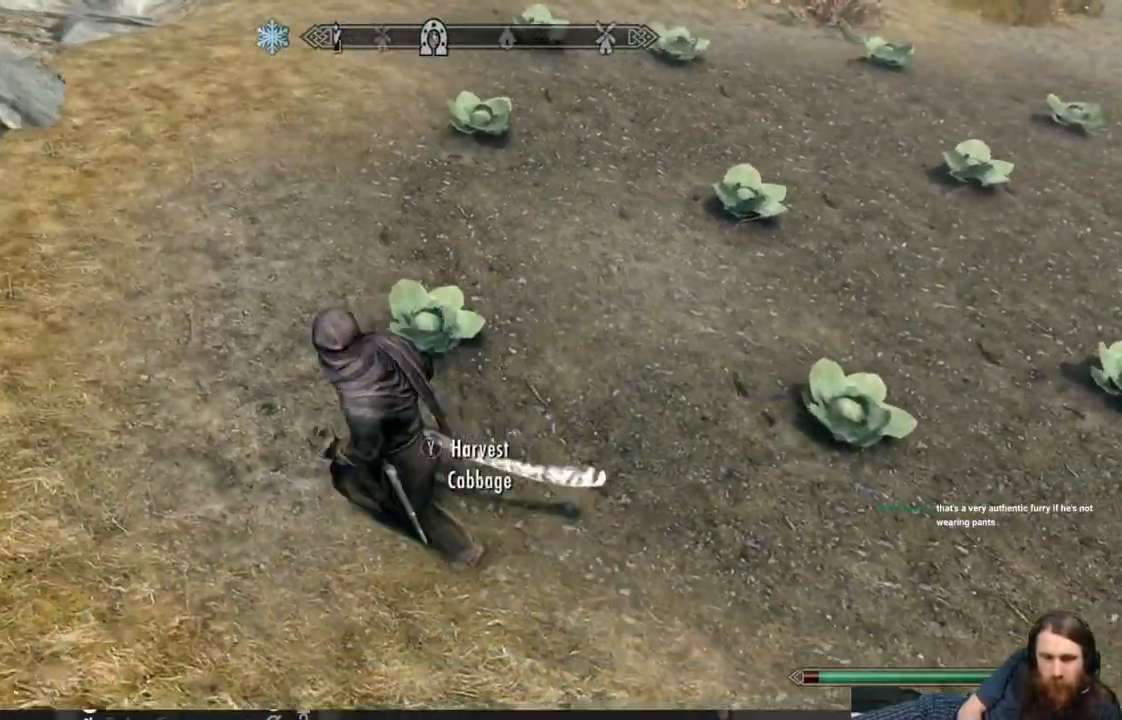
{"buttons": [], "left_stick": "center", "right_stick": "center", "events": [[17, "left_stick", "center"], [33, "R3", "down"], [167, "R3", "up"]]}
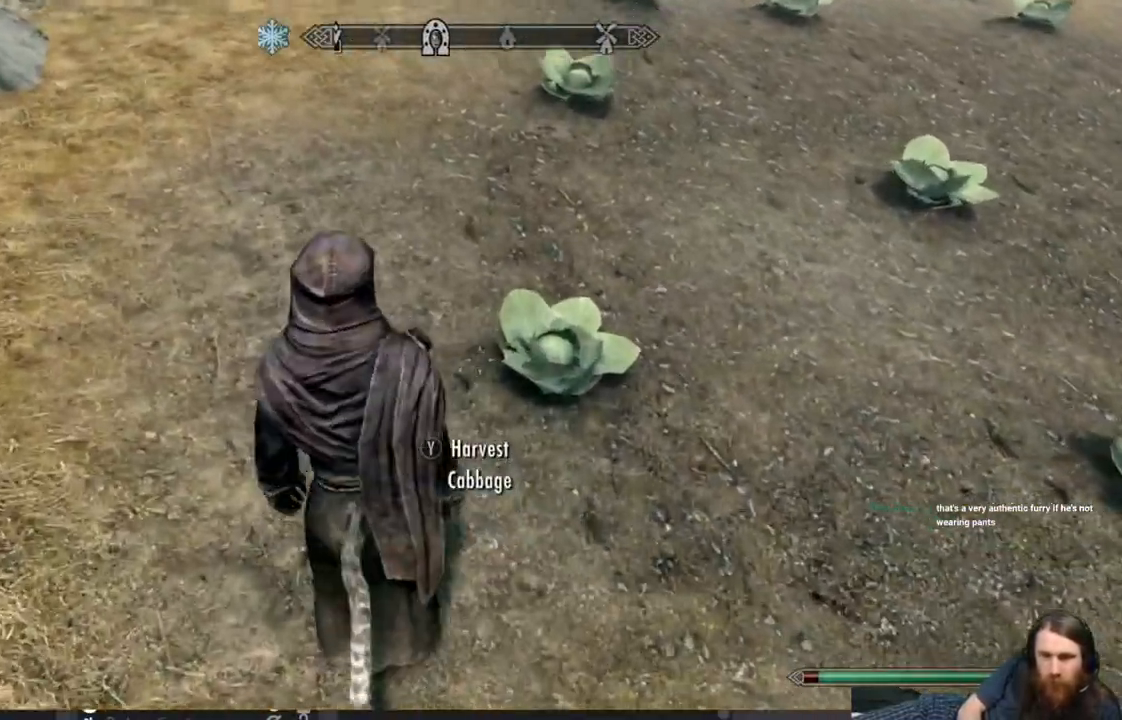
{"buttons": [], "left_stick": "center", "right_stick": "center", "events": [[50, "right_stick", "right"], [333, "right_stick", "center"]]}
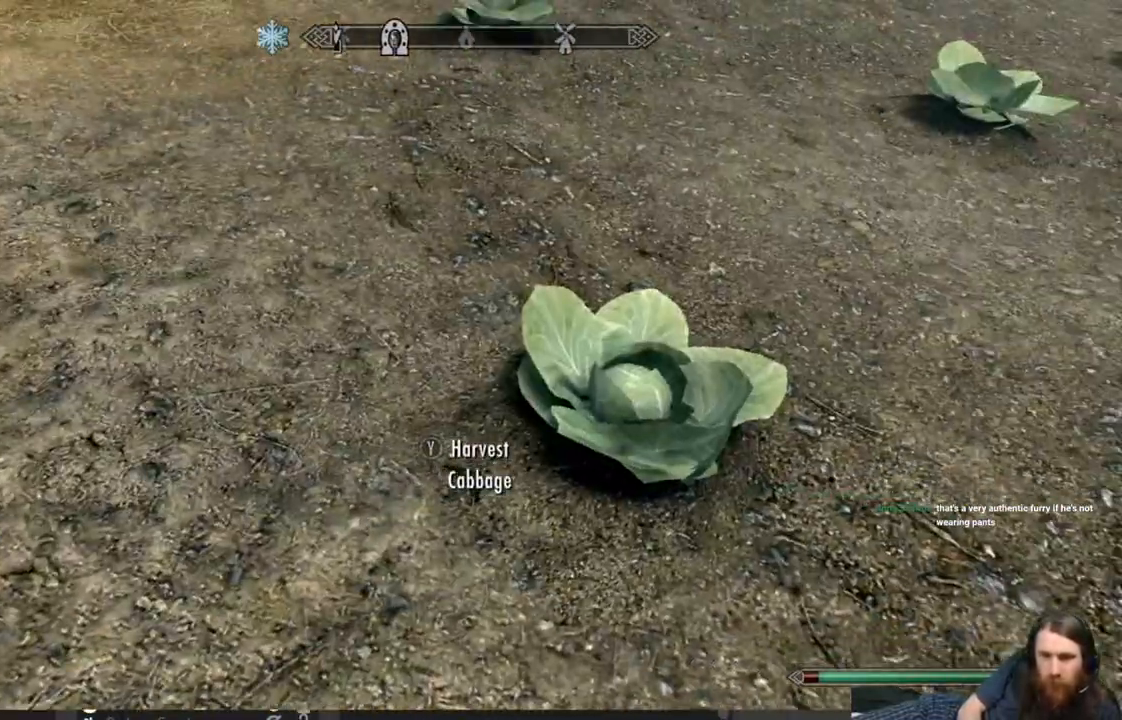
{"buttons": [], "left_stick": "up-right", "right_stick": "center", "events": [[100, "right_stick", "right"], [233, "right_stick", "center"], [300, "Y", "down"], [433, "Y", "up"], [500, "left_stick", "up-right"]]}
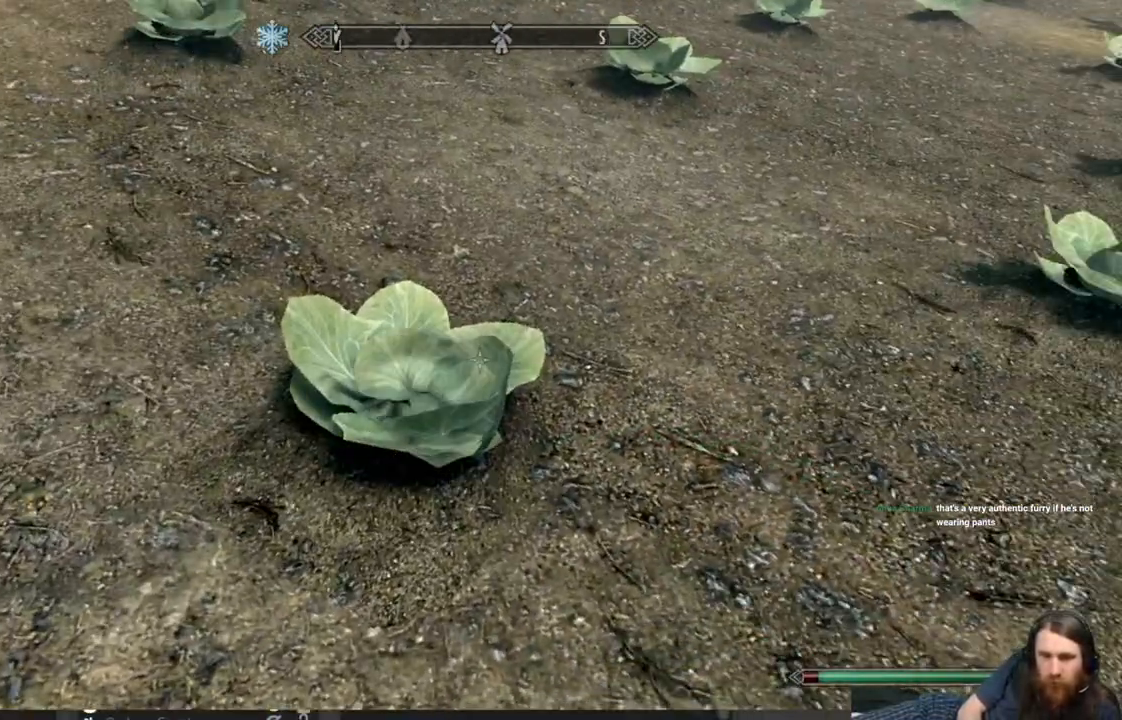
{"buttons": [], "left_stick": "center", "right_stick": "down", "events": [[67, "right_stick", "up-right"], [267, "right_stick", "center"], [483, "left_stick", "center"], [483, "right_stick", "down"]]}
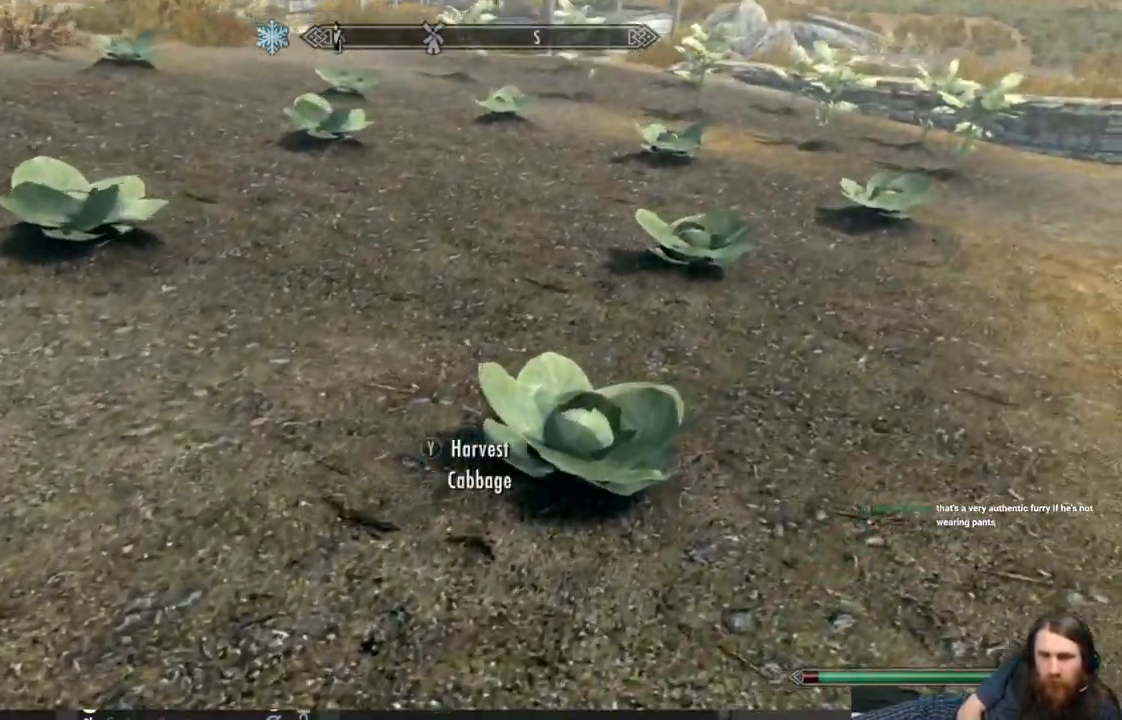
{"buttons": [], "left_stick": "up", "right_stick": "center", "events": [[67, "right_stick", "center"], [117, "Y", "down"], [233, "left_stick", "up"], [250, "Y", "up"]]}
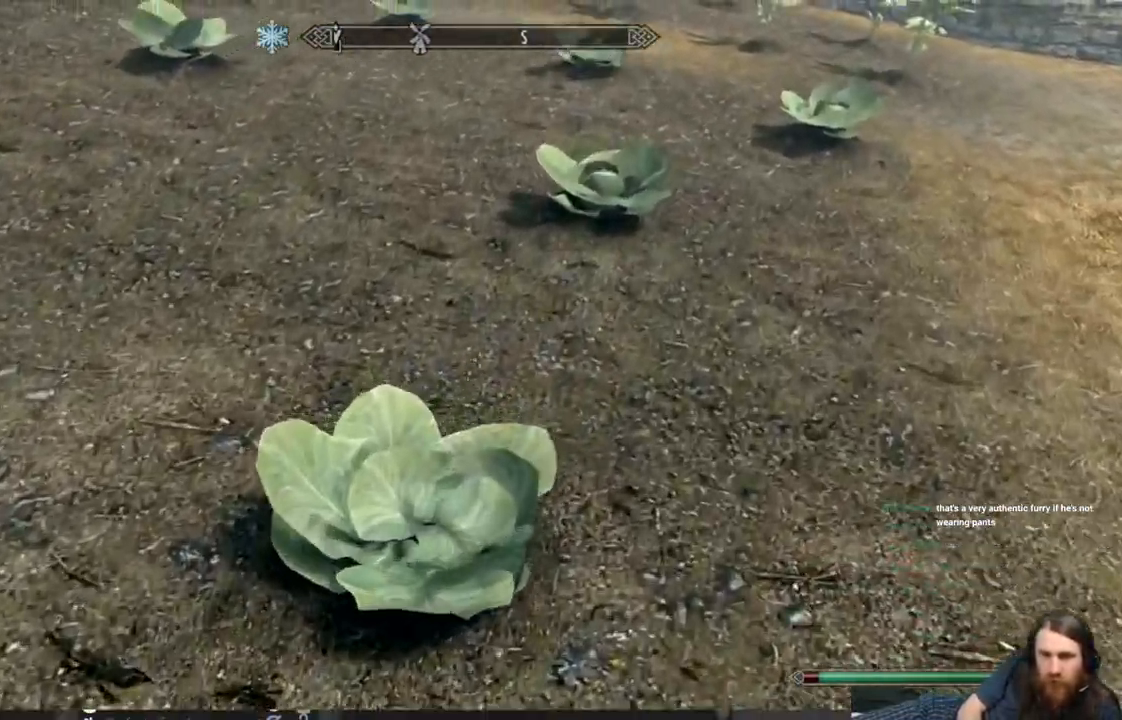
{"buttons": [], "left_stick": "right", "right_stick": "center", "events": [[250, "Y", "down"], [383, "Y", "up"], [400, "left_stick", "center"], [500, "left_stick", "right"]]}
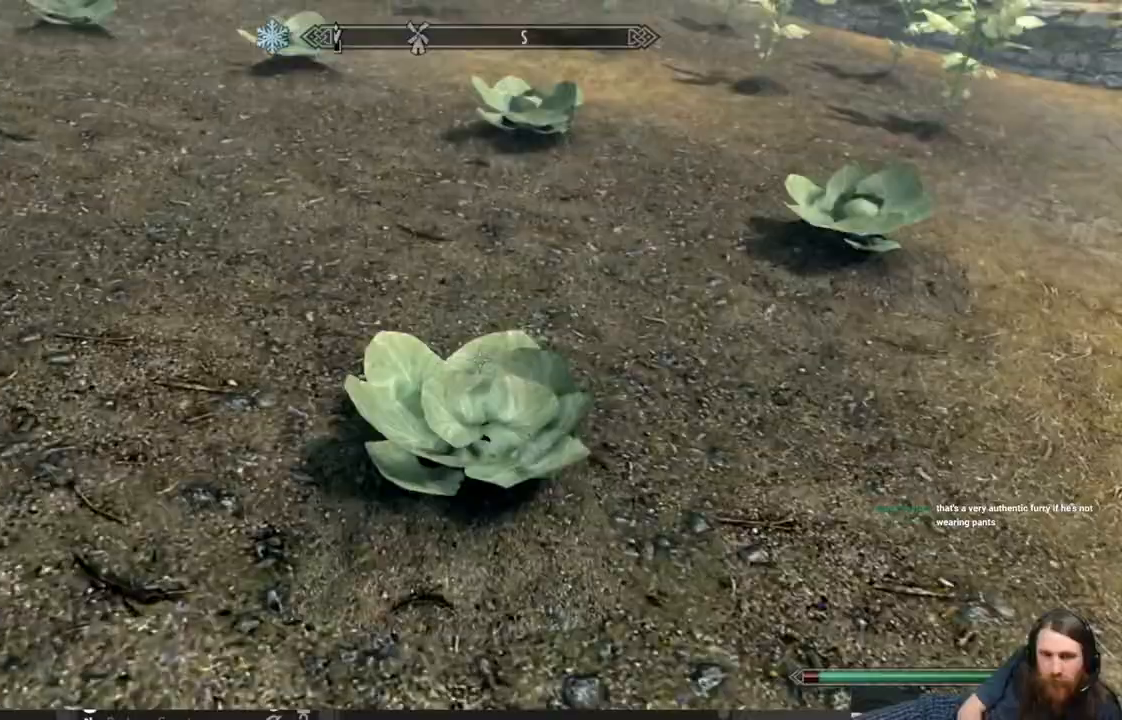
{"buttons": [], "left_stick": "right", "right_stick": "center", "events": []}
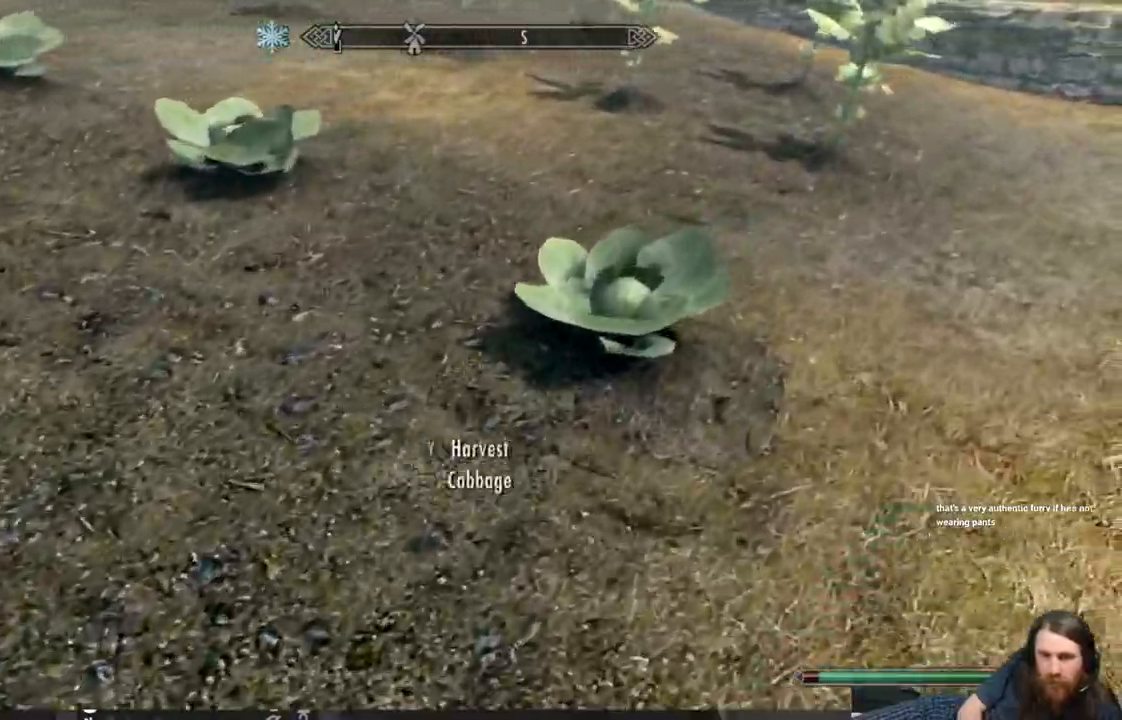
{"buttons": [], "left_stick": "up-right", "right_stick": "center", "events": [[33, "Y", "down"], [100, "left_stick", "center"], [150, "Y", "up"], [250, "left_stick", "right"], [367, "left_stick", "up-right"]]}
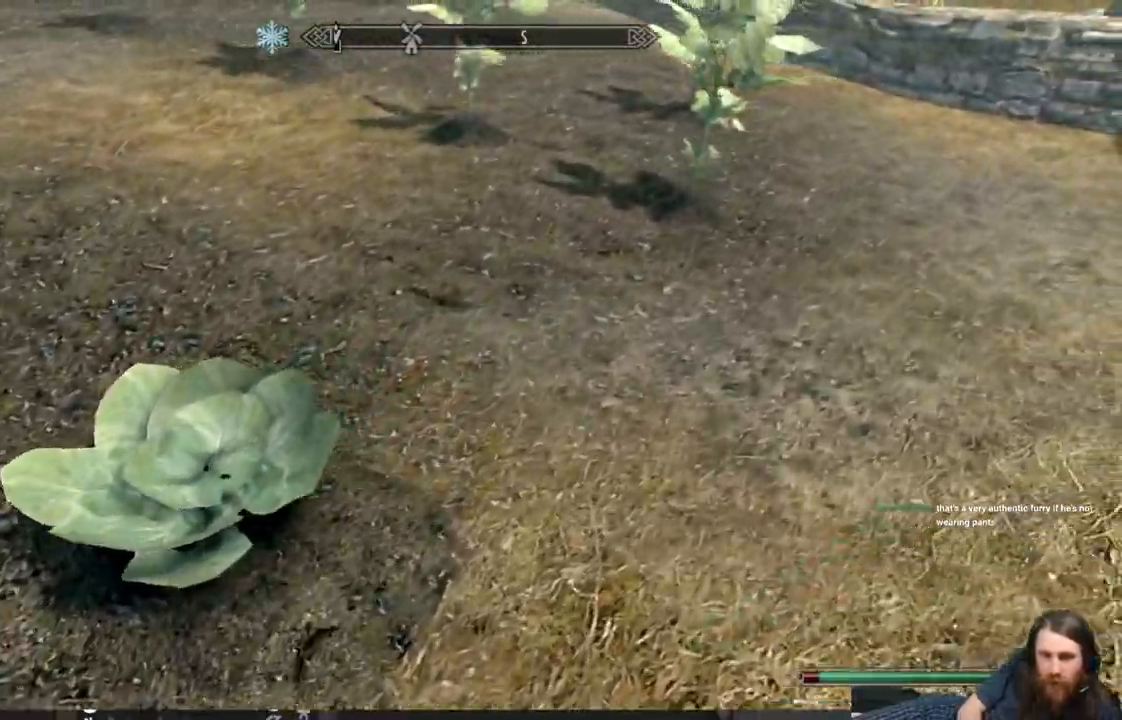
{"buttons": ["Y"], "left_stick": "center", "right_stick": "center", "events": [[450, "Y", "down"], [500, "left_stick", "center"]]}